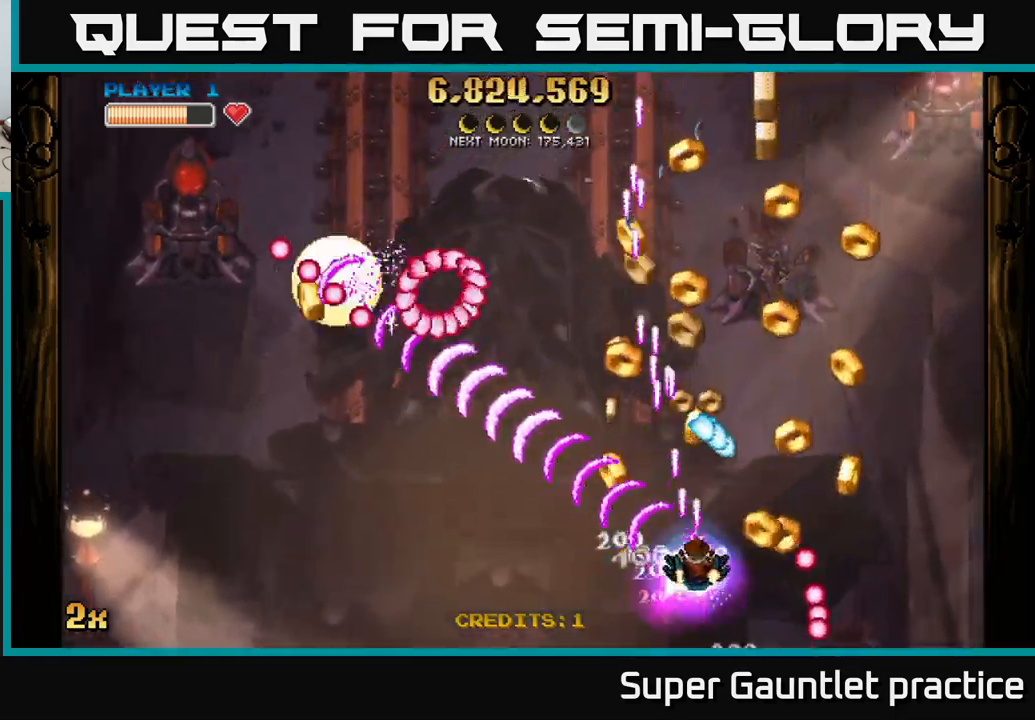
Gameplay with a controller (Xbox layout); each line is a JSON object with the inputs held at the frame after it. "events" lists button and stick changes between this image and that frame as [ms after this image, input, new state], when the widget could be followed in between. Not read: right_stick.
{"buttons": ["A"], "left_stick": "right", "events": [[17, "left_stick", "left"], [367, "left_stick", "right"]]}
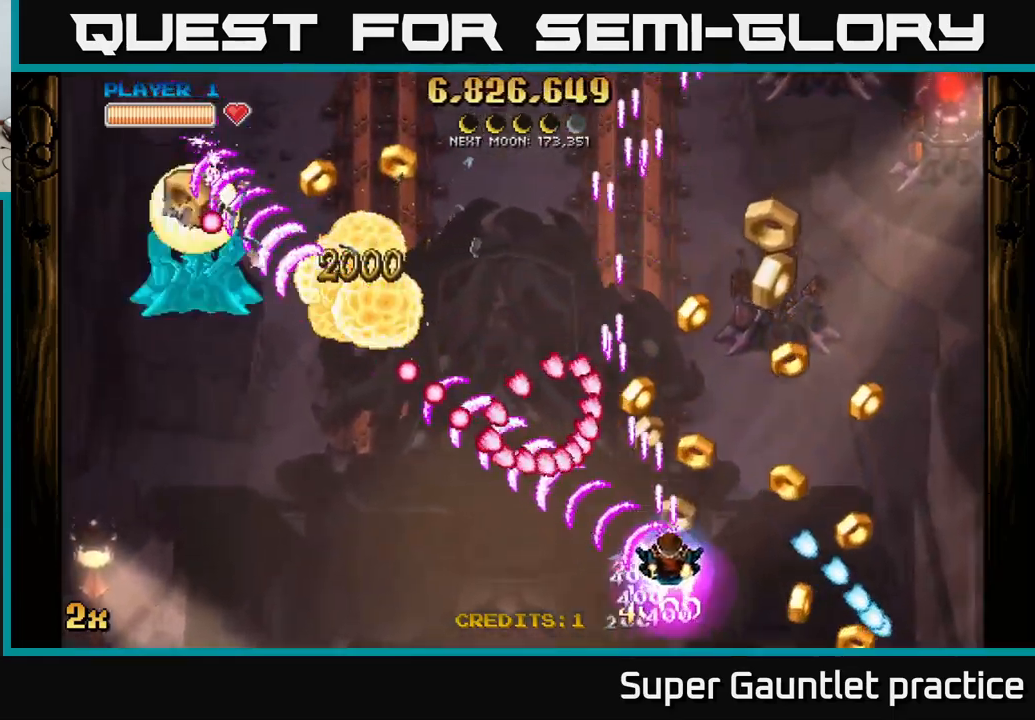
{"buttons": ["A"], "left_stick": "up", "events": [[67, "left_stick", "up-right"], [483, "left_stick", "up"]]}
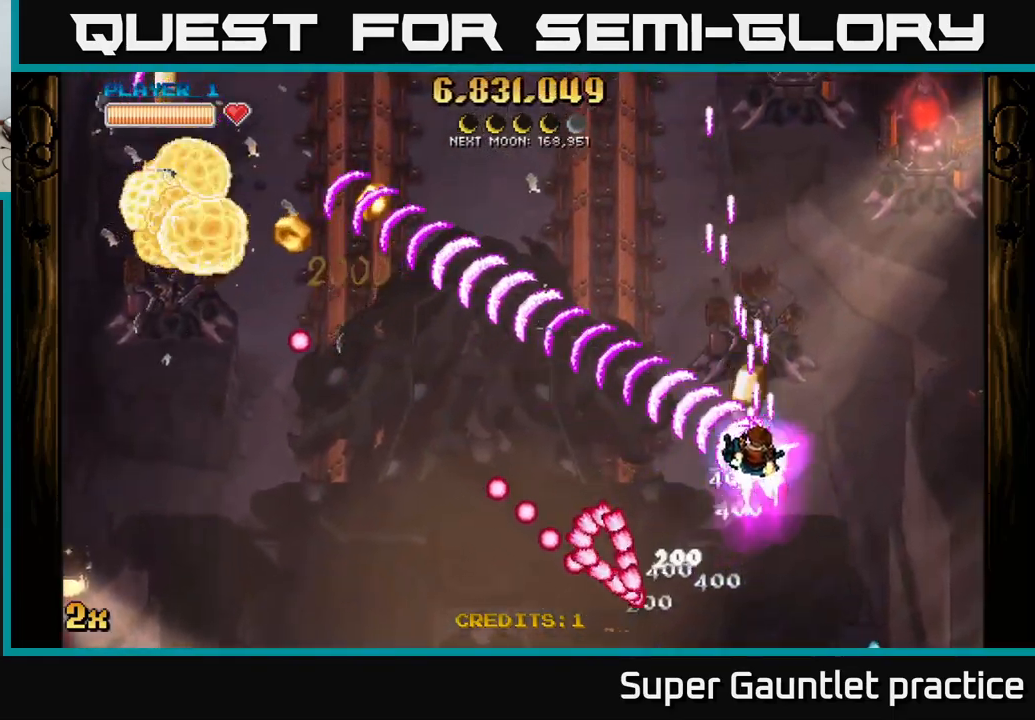
{"buttons": ["A"], "left_stick": "left", "events": [[17, "left_stick", "up-left"], [50, "X", "down"], [133, "X", "up"], [467, "left_stick", "left"]]}
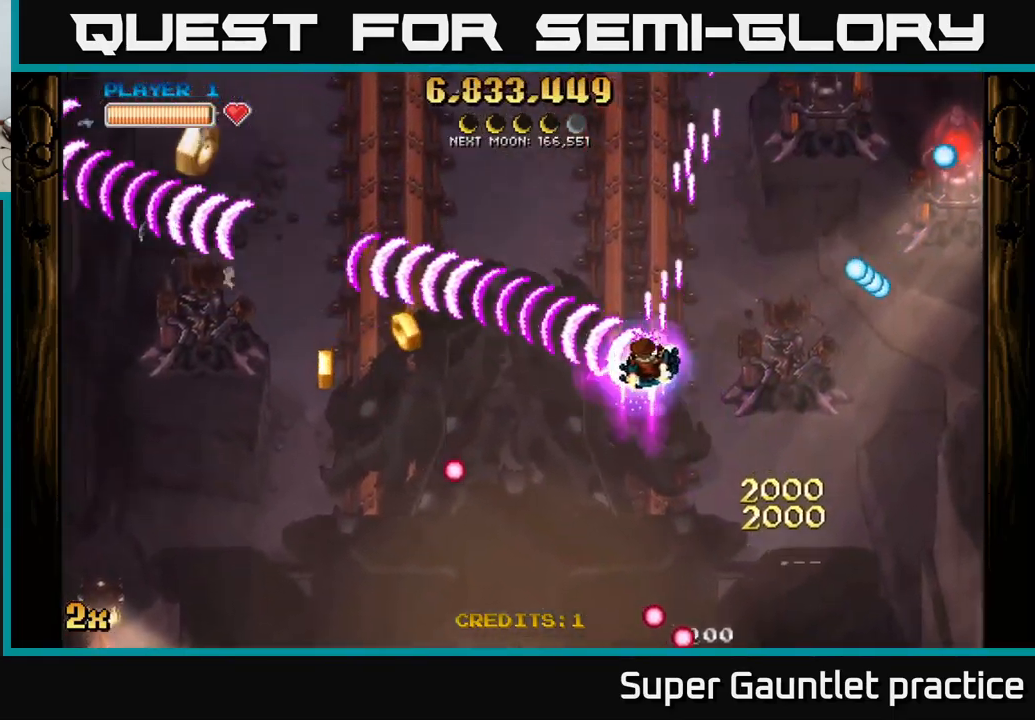
{"buttons": ["A"], "left_stick": "down-left", "events": [[350, "left_stick", "down-left"]]}
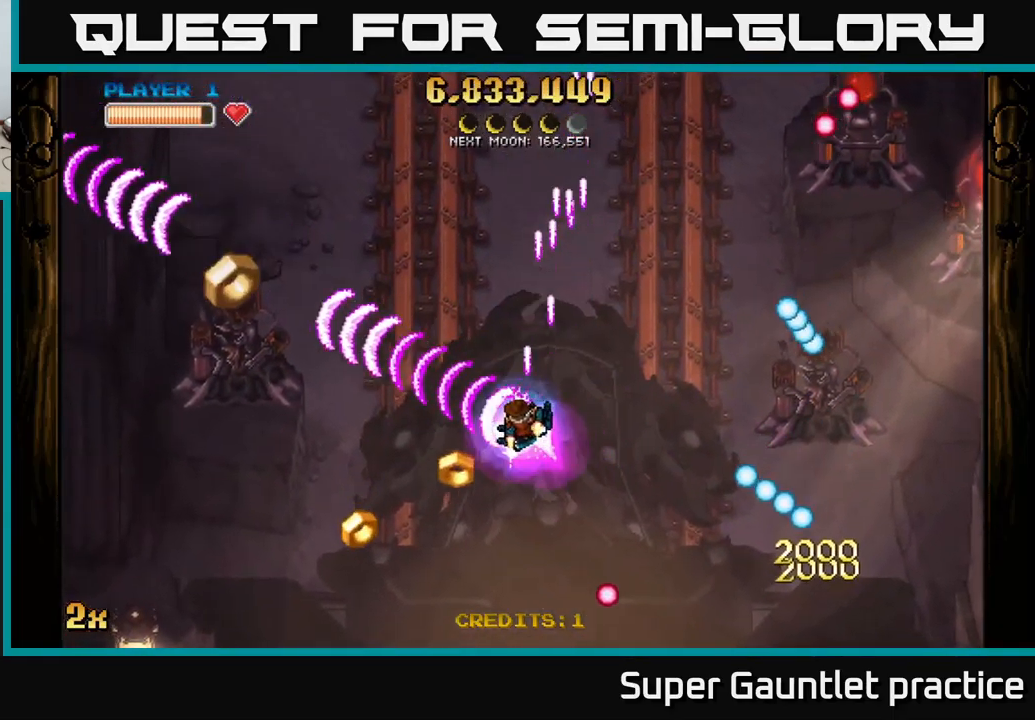
{"buttons": ["A"], "left_stick": "down-left", "events": [[17, "left_stick", "up"], [67, "X", "down"], [117, "left_stick", "right"], [217, "X", "up"], [283, "A", "up"], [300, "A", "down"], [317, "left_stick", "down-left"]]}
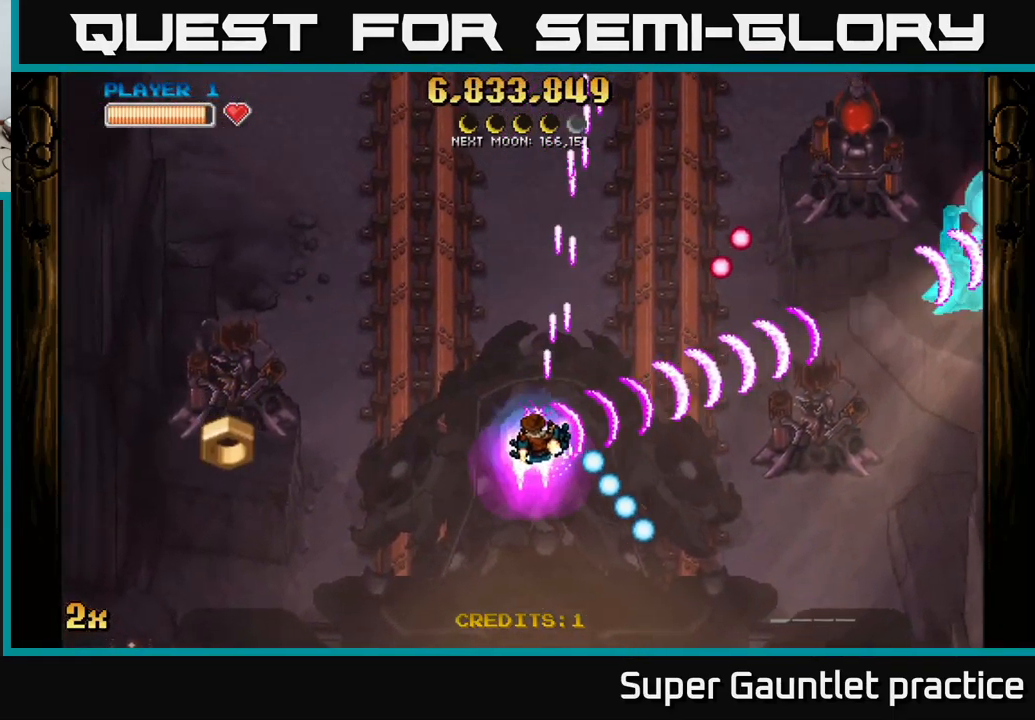
{"buttons": ["A"], "left_stick": "up-right", "events": [[17, "left_stick", "left"], [350, "left_stick", "up"], [417, "left_stick", "up-right"]]}
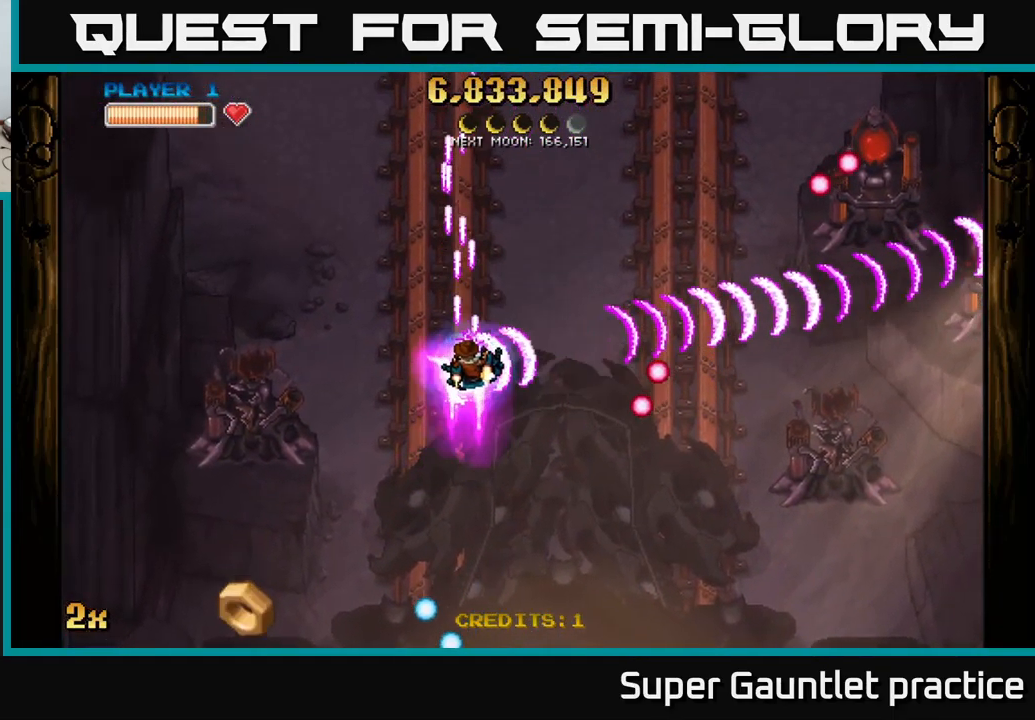
{"buttons": ["A"], "left_stick": "down-right", "events": [[367, "left_stick", "down-right"]]}
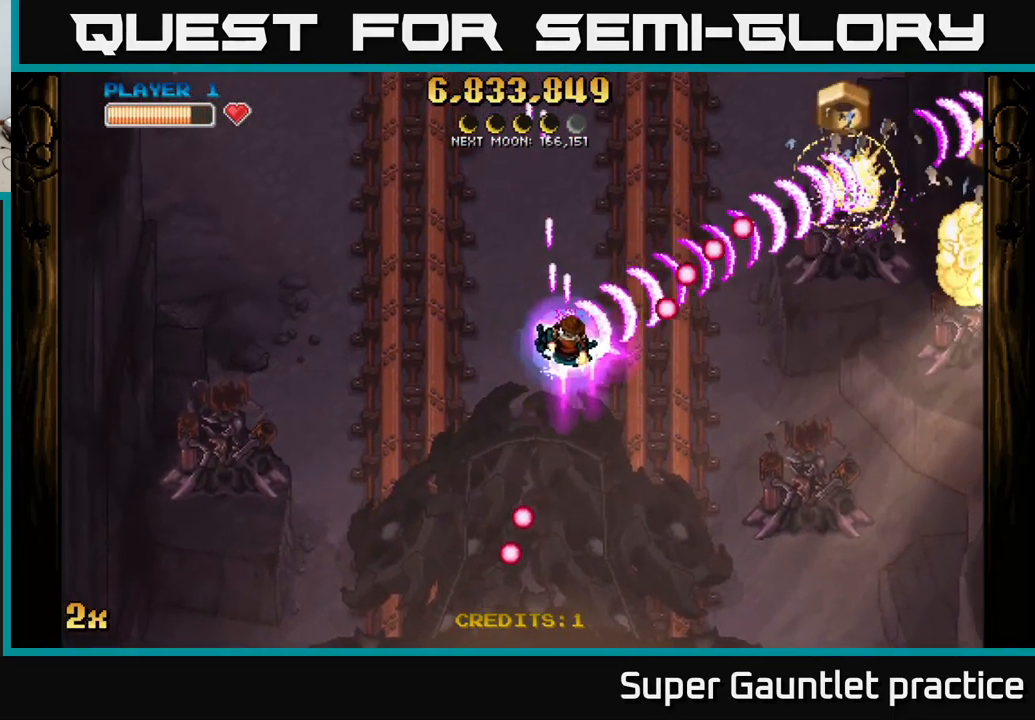
{"buttons": ["A"], "left_stick": "up", "events": [[499, "left_stick", "up"]]}
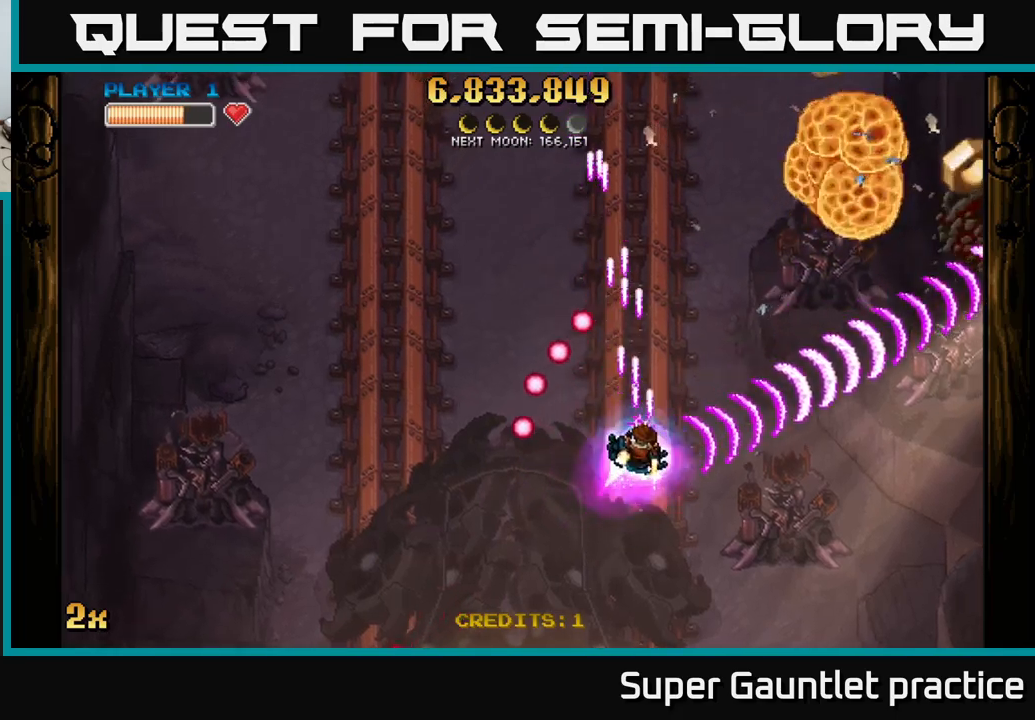
{"buttons": ["A"], "left_stick": "down", "events": [[17, "X", "down"], [17, "left_stick", "up-left"], [117, "X", "up"], [167, "left_stick", "center"], [234, "left_stick", "down-right"], [450, "left_stick", "down"]]}
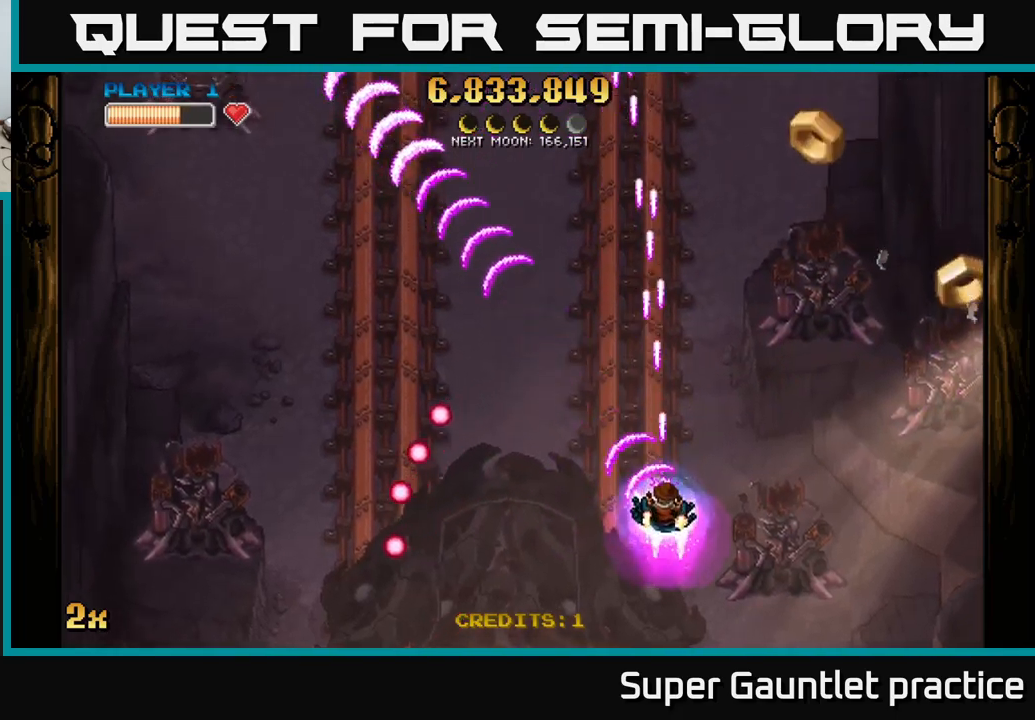
{"buttons": ["A"], "left_stick": "right", "events": [[100, "left_stick", "down-left"], [284, "left_stick", "up-left"], [317, "X", "down"], [384, "X", "up"], [467, "A", "up"], [467, "left_stick", "right"], [500, "A", "down"]]}
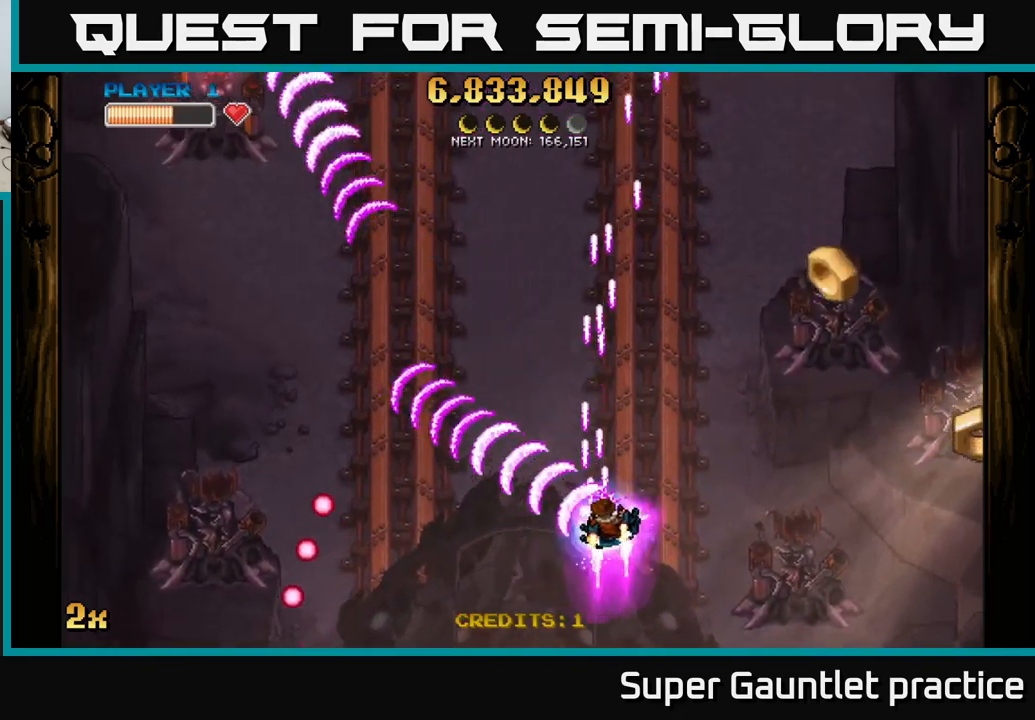
{"buttons": ["A"], "left_stick": "right", "events": []}
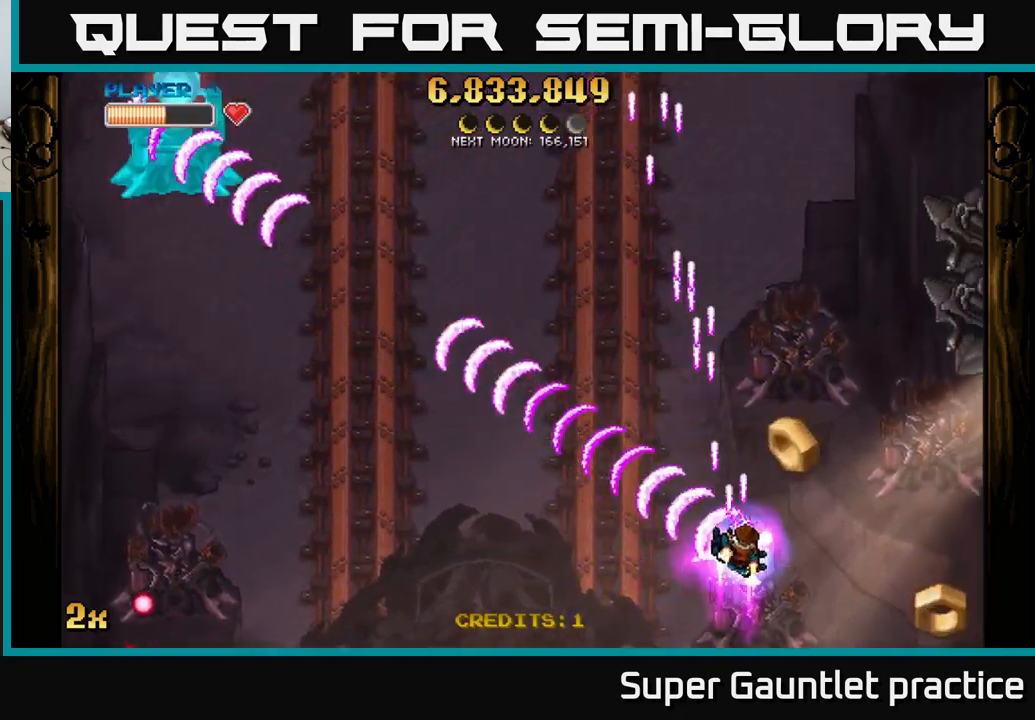
{"buttons": ["A"], "left_stick": "down-left", "events": [[184, "left_stick", "left"], [334, "left_stick", "down-left"]]}
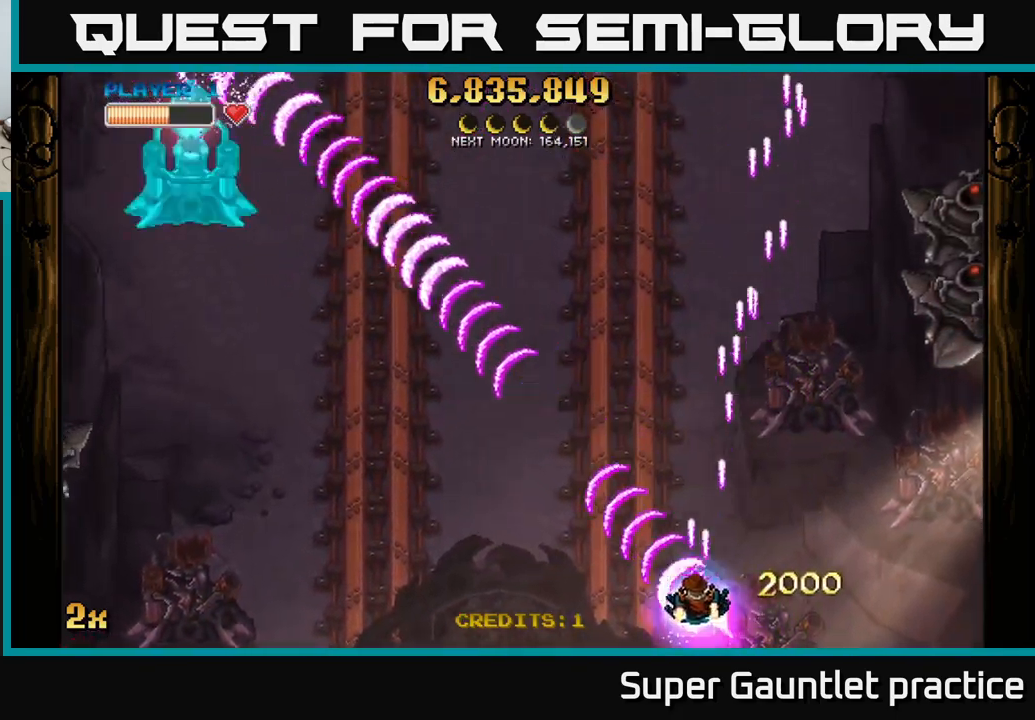
{"buttons": ["A"], "left_stick": "up-right", "events": [[100, "left_stick", "center"], [167, "left_stick", "up-right"], [317, "X", "down"], [450, "X", "up"]]}
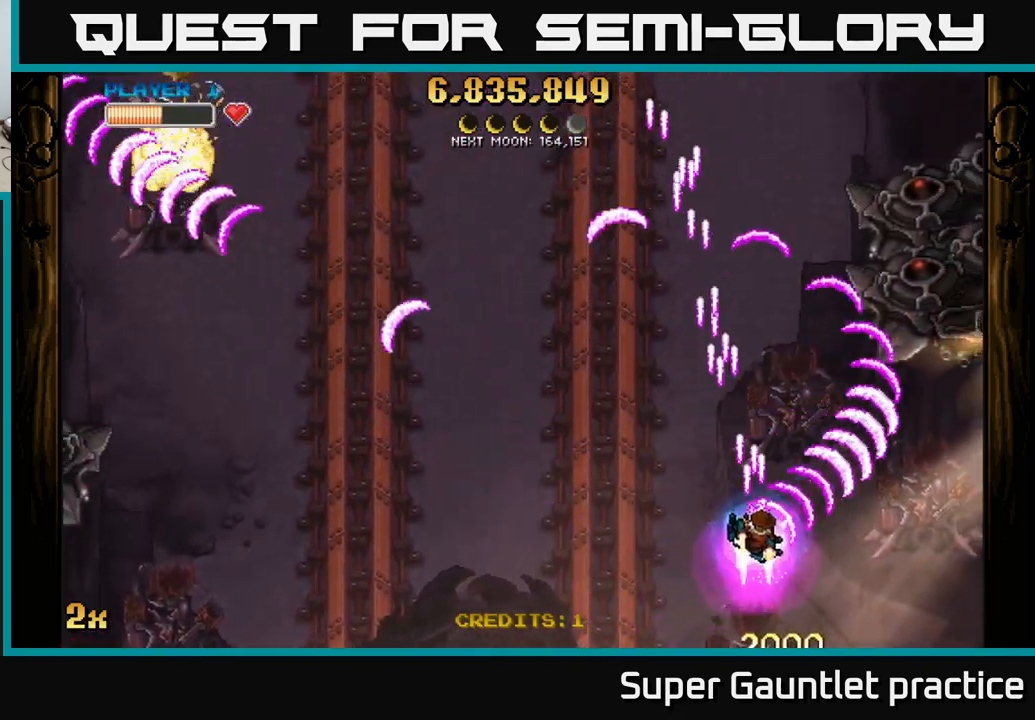
{"buttons": ["A"], "left_stick": "right", "events": [[317, "left_stick", "up"], [417, "left_stick", "right"]]}
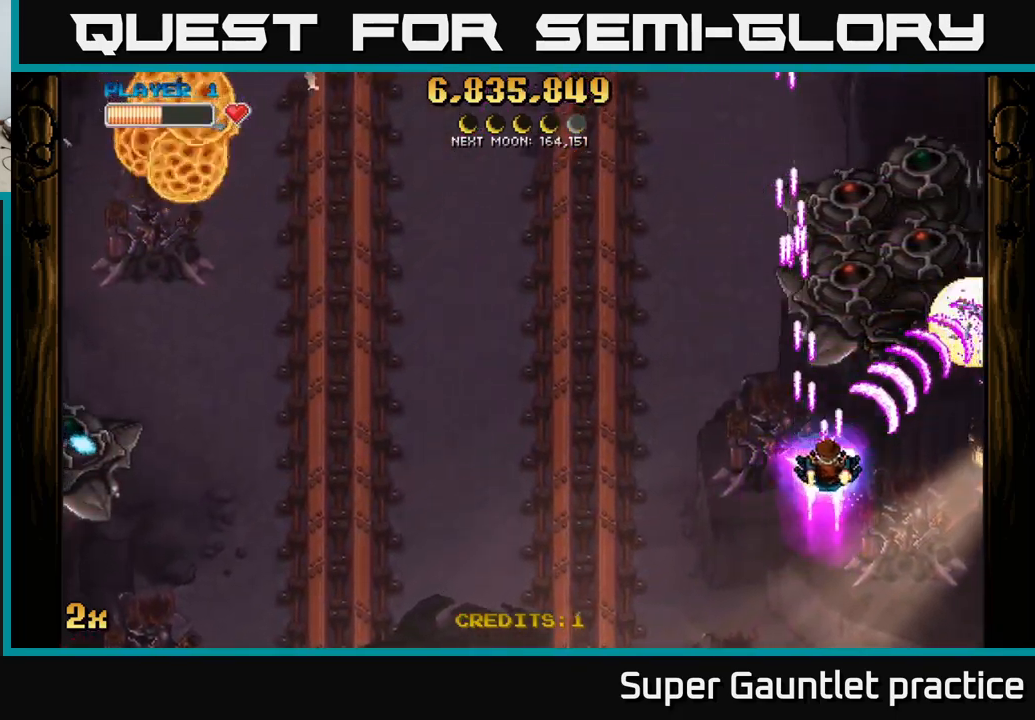
{"buttons": ["A"], "left_stick": "down", "events": [[84, "left_stick", "up"], [100, "X", "down"], [200, "X", "up"], [300, "left_stick", "down"]]}
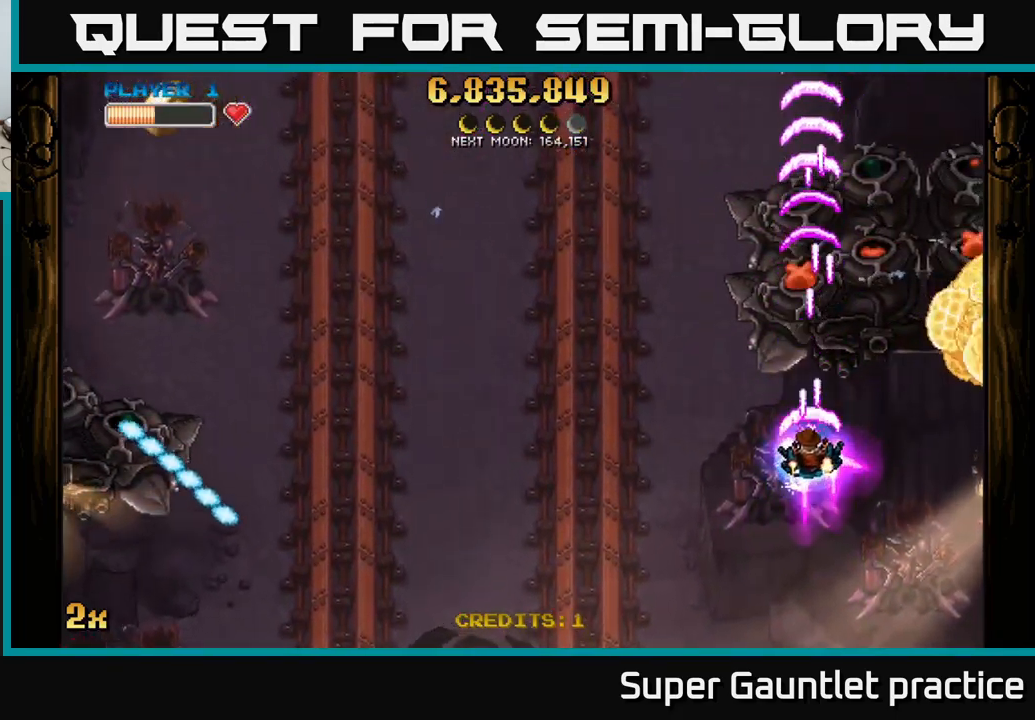
{"buttons": ["A"], "left_stick": "center", "events": [[34, "left_stick", "down-left"], [167, "left_stick", "left"], [300, "left_stick", "right"], [367, "left_stick", "center"]]}
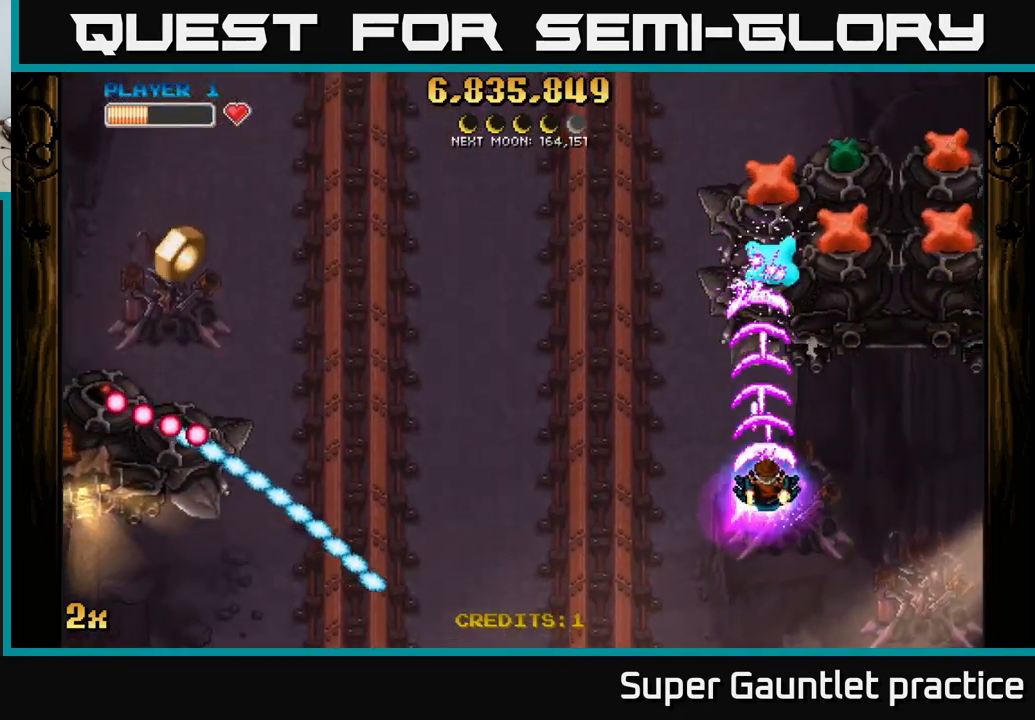
{"buttons": ["A"], "left_stick": "down-right", "events": [[50, "left_stick", "left"], [234, "left_stick", "center"], [434, "left_stick", "down-right"]]}
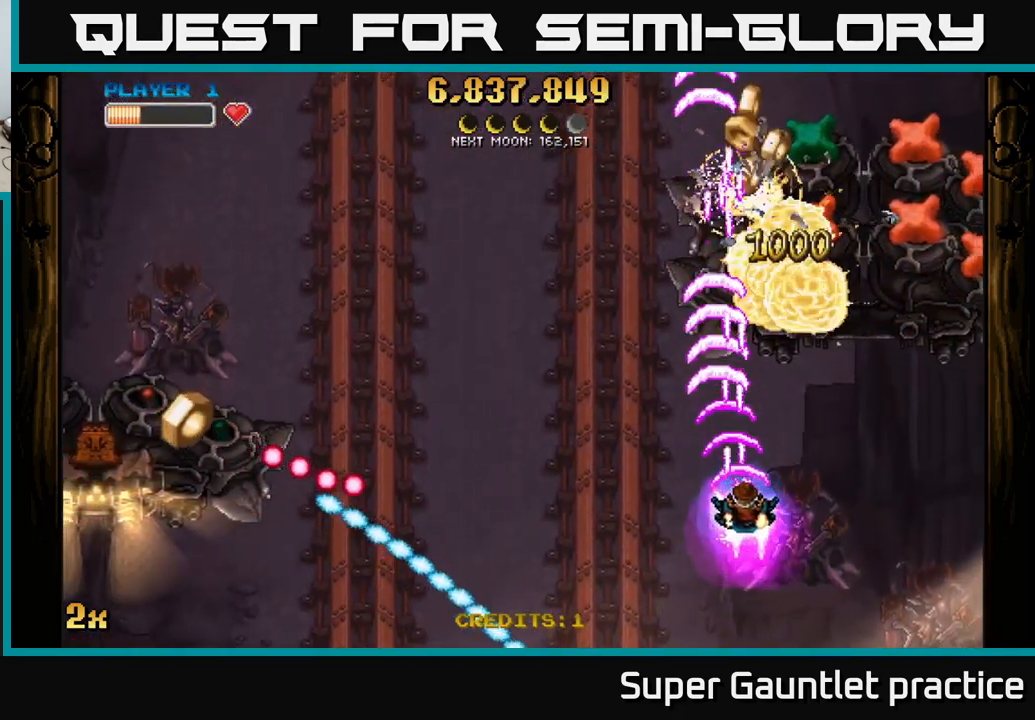
{"buttons": ["A"], "left_stick": "up-right", "events": [[17, "left_stick", "right"], [451, "left_stick", "up-right"]]}
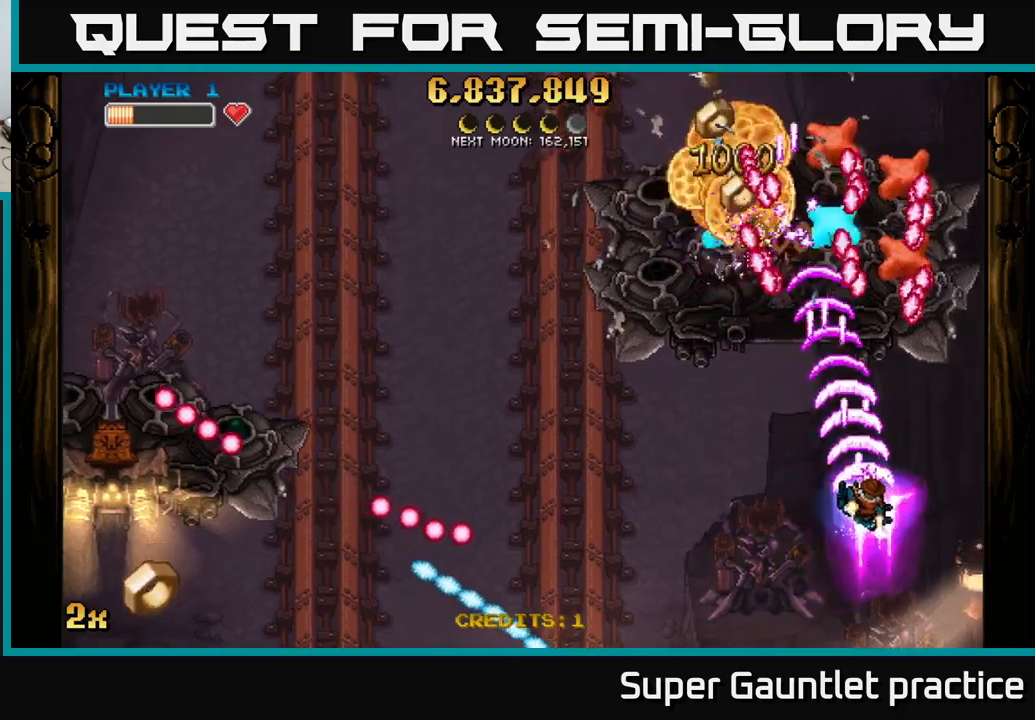
{"buttons": ["A"], "left_stick": "down-left", "events": [[150, "left_stick", "down-left"]]}
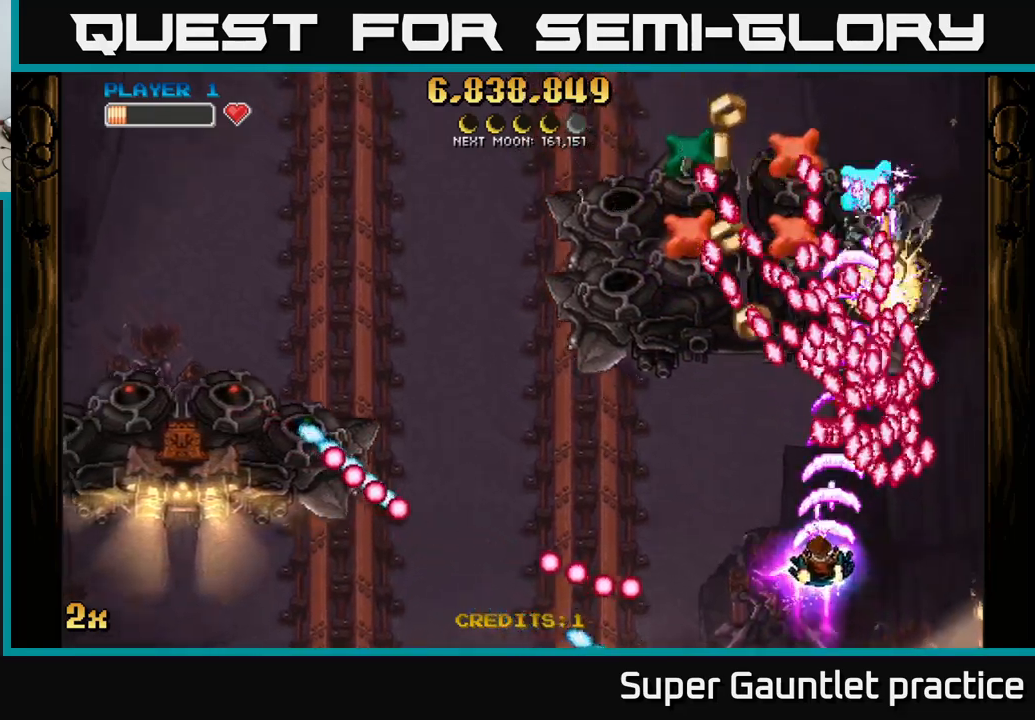
{"buttons": ["A"], "left_stick": "up-left", "events": [[50, "left_stick", "up-left"]]}
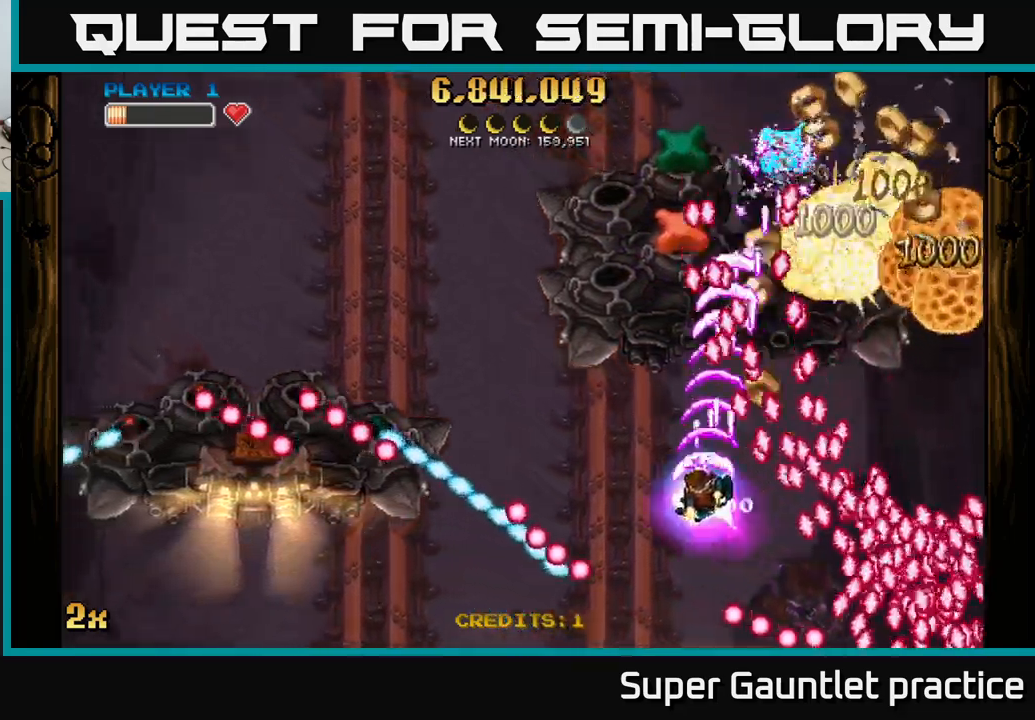
{"buttons": ["A"], "left_stick": "up-right", "events": [[250, "left_stick", "up-right"]]}
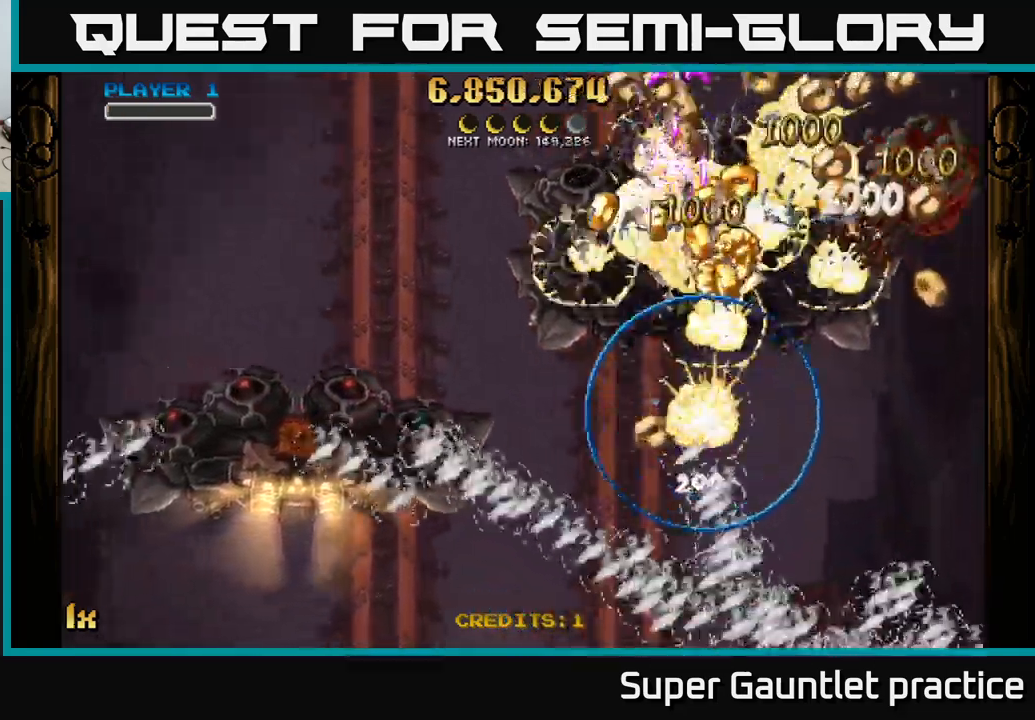
{"buttons": ["A"], "left_stick": "center", "events": [[16, "left_stick", "up-left"], [200, "left_stick", "up"], [300, "A", "up"], [333, "left_stick", "center"], [466, "A", "down"]]}
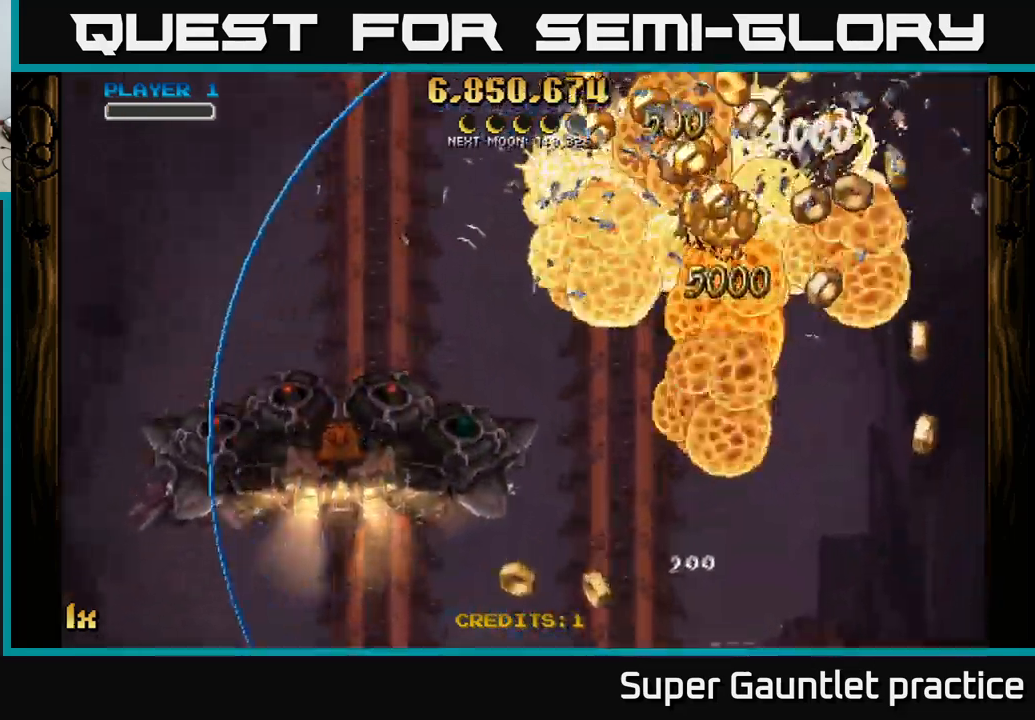
{"buttons": ["A"], "left_stick": "up-right", "events": [[16, "left_stick", "up"], [133, "left_stick", "center"], [250, "left_stick", "up-right"]]}
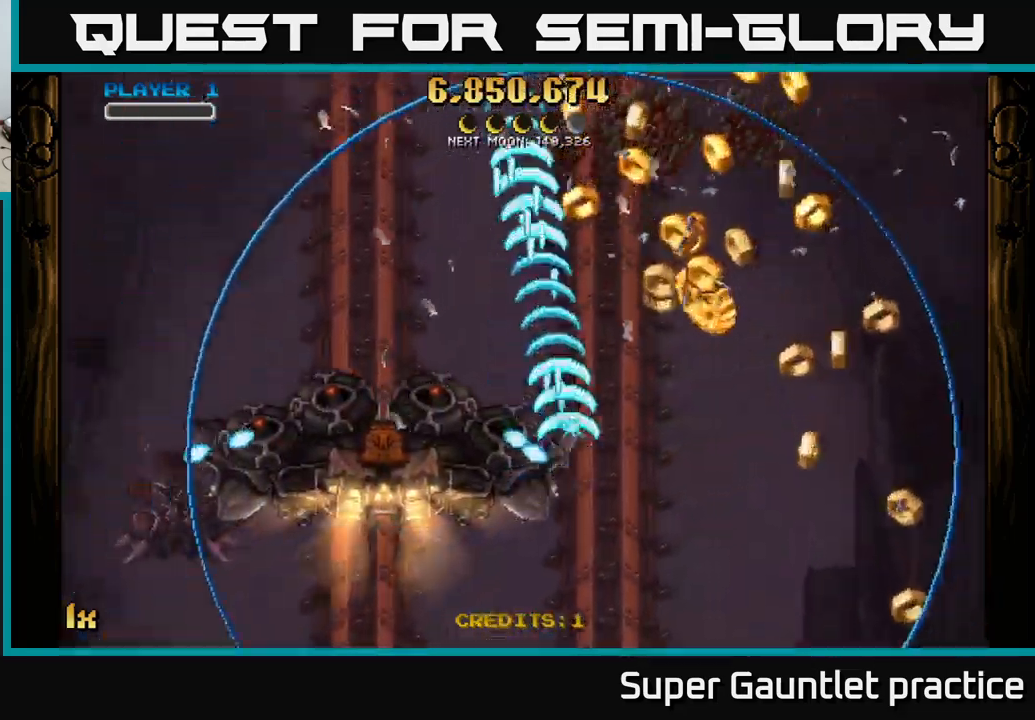
{"buttons": ["A"], "left_stick": "up-right", "events": [[300, "left_stick", "right"], [466, "left_stick", "up-right"]]}
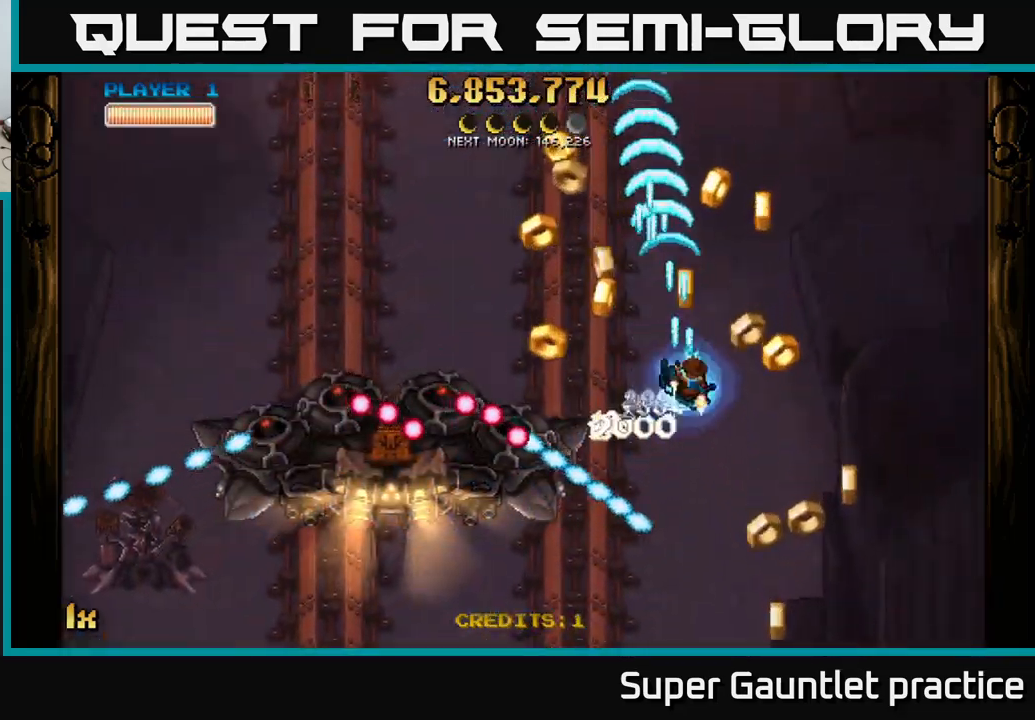
{"buttons": ["A", "X", "L1"], "left_stick": "down-left", "events": [[16, "left_stick", "up"], [66, "left_stick", "up-left"], [316, "left_stick", "down-left"], [483, "L1", "down"], [483, "X", "down"]]}
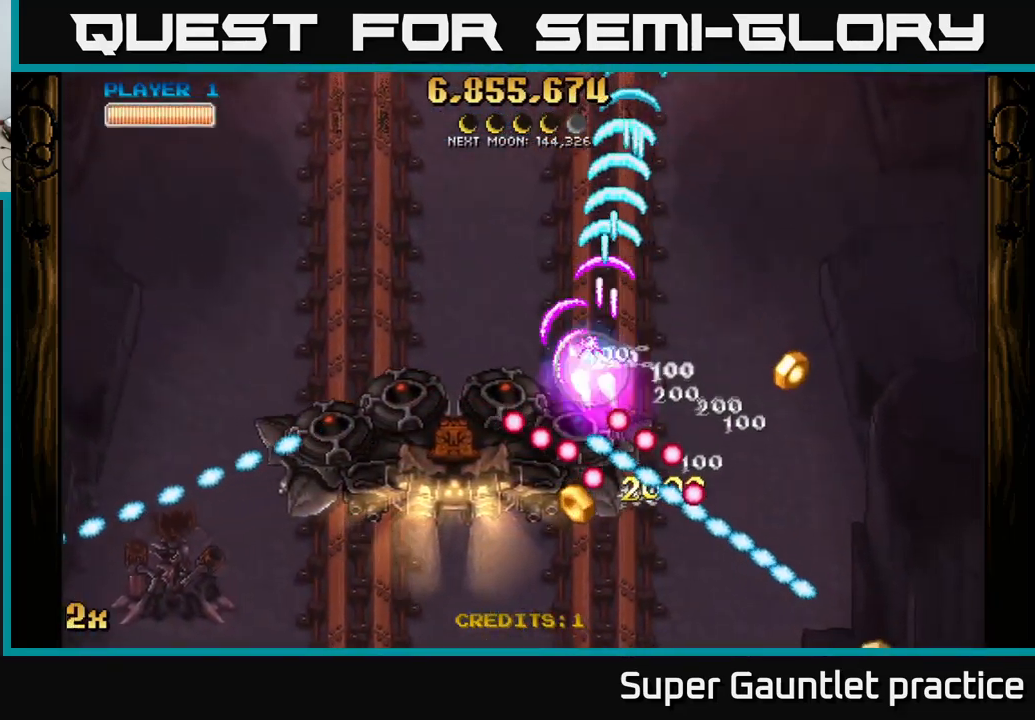
{"buttons": ["A", "X"], "left_stick": "up", "events": [[100, "X", "up"], [150, "L1", "up"], [450, "left_stick", "up"], [466, "X", "down"]]}
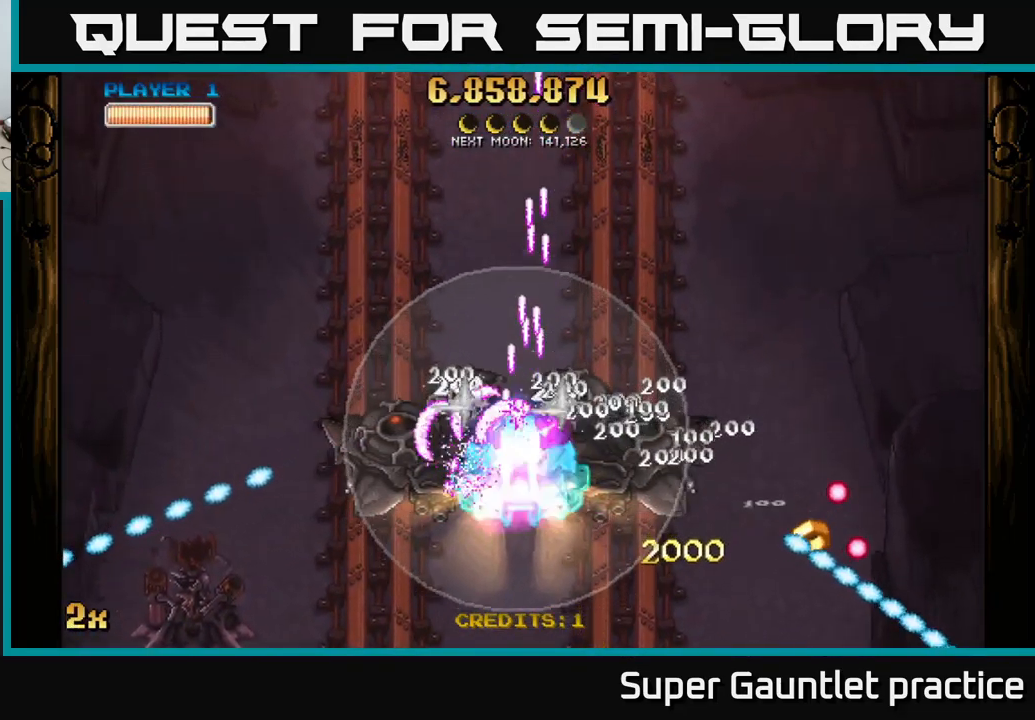
{"buttons": ["A"], "left_stick": "down-right", "events": [[83, "X", "up"], [100, "left_stick", "right"], [150, "left_stick", "down"], [500, "left_stick", "down-right"]]}
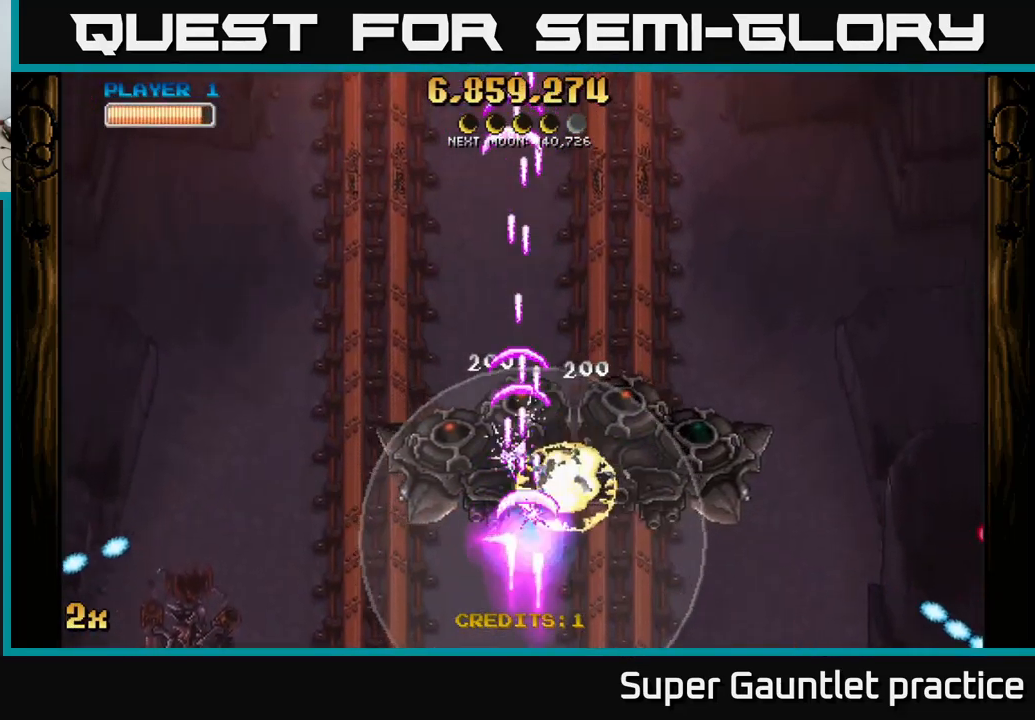
{"buttons": ["A"], "left_stick": "up-left", "events": [[216, "left_stick", "left"], [500, "left_stick", "up-left"]]}
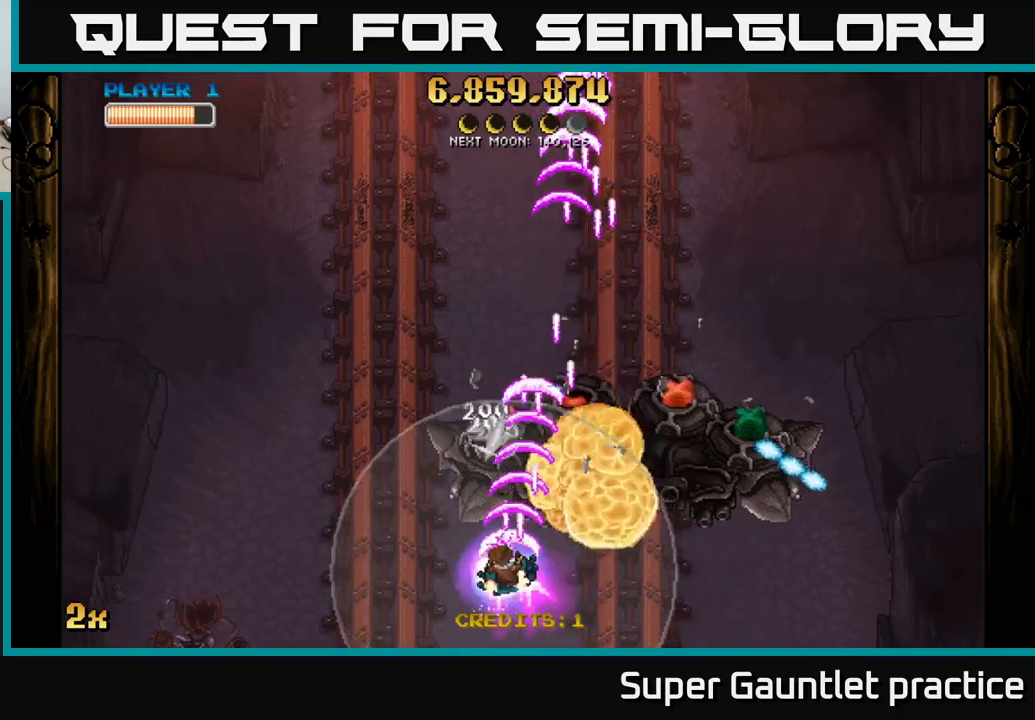
{"buttons": ["A"], "left_stick": "right", "events": [[150, "left_stick", "up"], [283, "left_stick", "up-right"], [367, "X", "down"], [417, "left_stick", "right"], [483, "X", "up"]]}
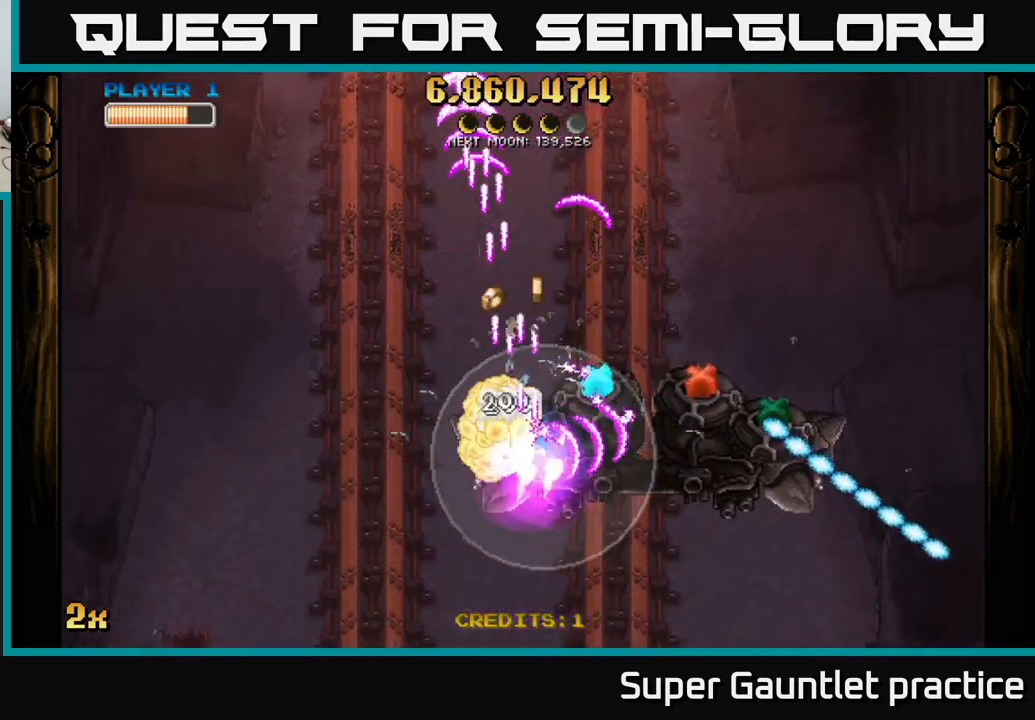
{"buttons": ["A"], "left_stick": "down-right", "events": [[67, "left_stick", "up"], [283, "left_stick", "right"], [333, "left_stick", "down-right"]]}
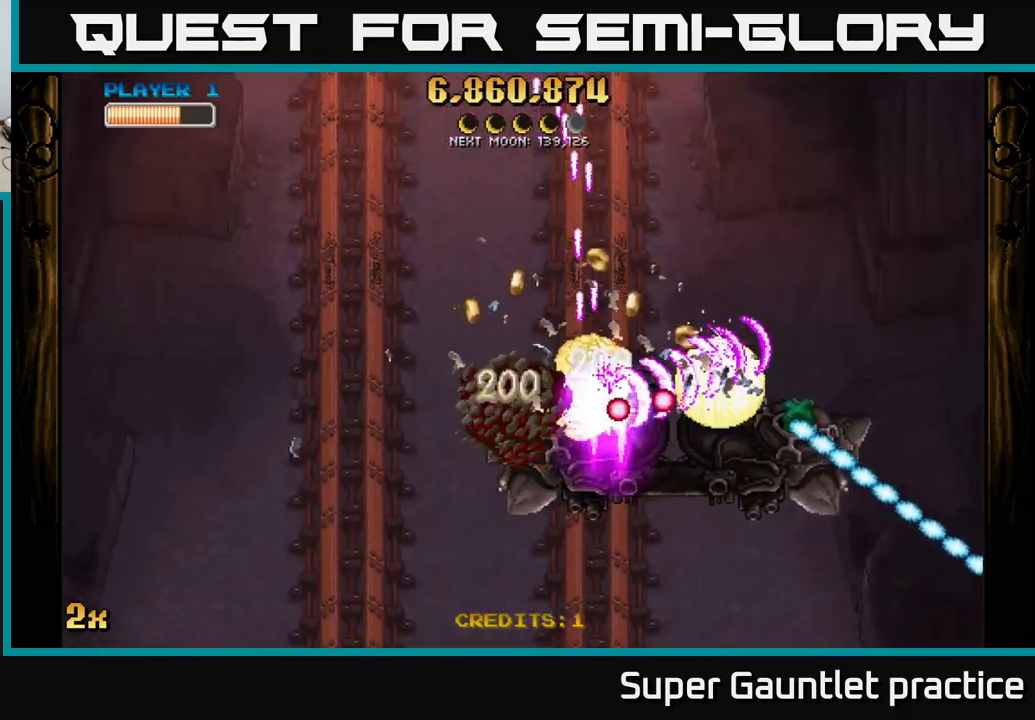
{"buttons": ["A"], "left_stick": "right", "events": [[17, "left_stick", "center"], [83, "left_stick", "down-right"], [400, "left_stick", "right"]]}